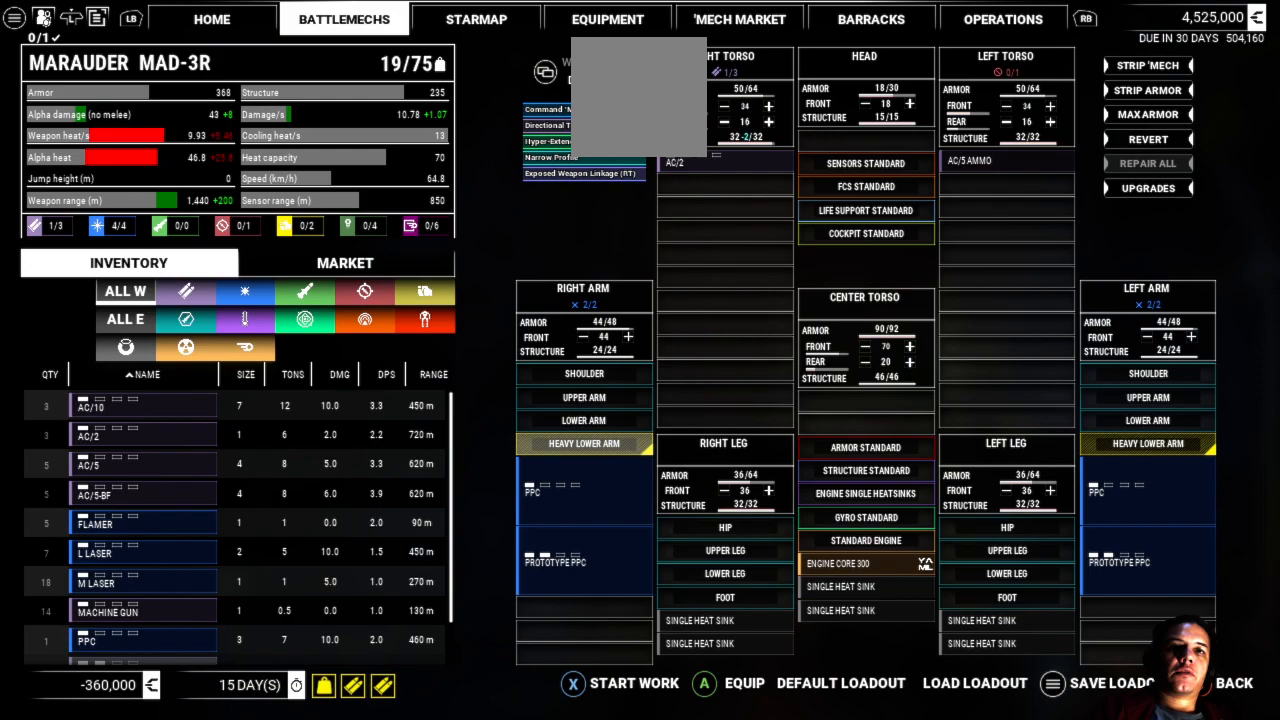
Gameplay with a controller (Xbox layout); each line is a JSON object with the inputs held at the frame after it. "events" lists button and stick changes between this image and that frame as [ms after this image, input, new state], when the widget could be followed in between. Not read: L1 L3 R3.
{"buttons": [], "left_stick": "right", "right_stick": "center", "events": [[500, "left_stick", "right"]]}
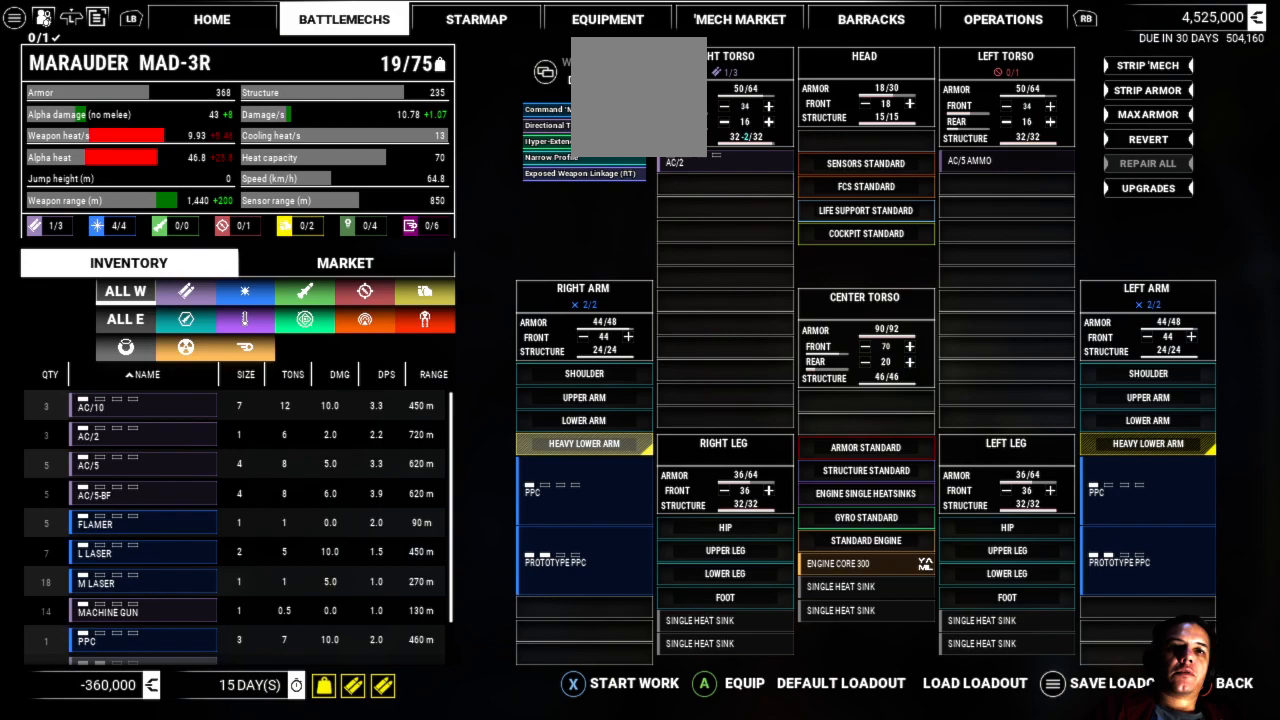
{"buttons": [], "left_stick": "center", "right_stick": "center", "events": [[250, "left_stick", "center"]]}
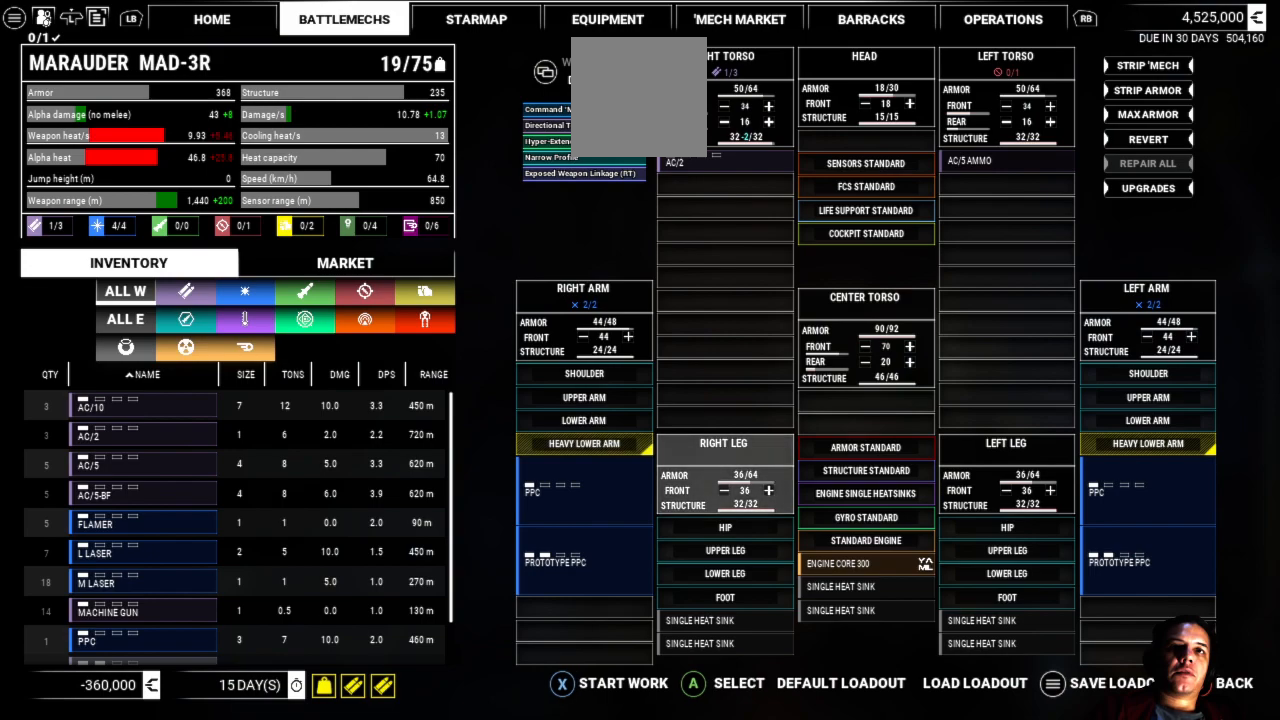
{"buttons": [], "left_stick": "right", "right_stick": "center", "events": [[383, "left_stick", "right"]]}
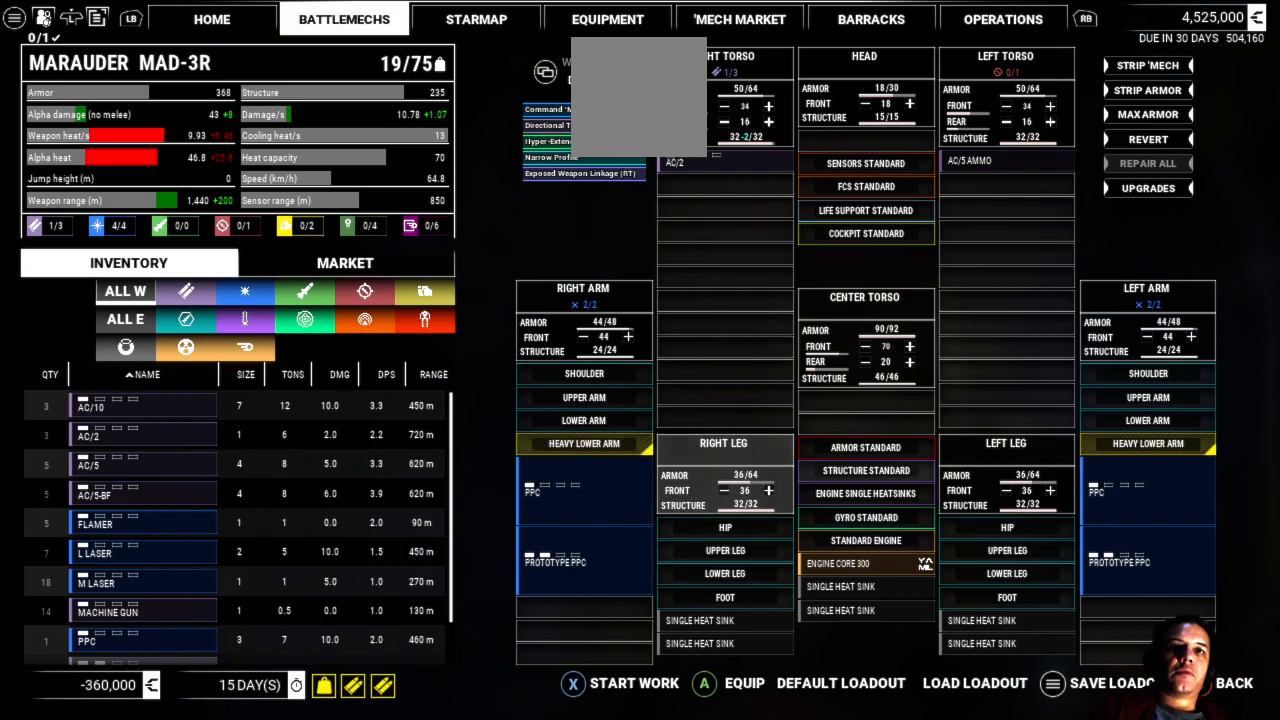
{"buttons": [], "left_stick": "center", "right_stick": "center", "events": [[100, "left_stick", "center"]]}
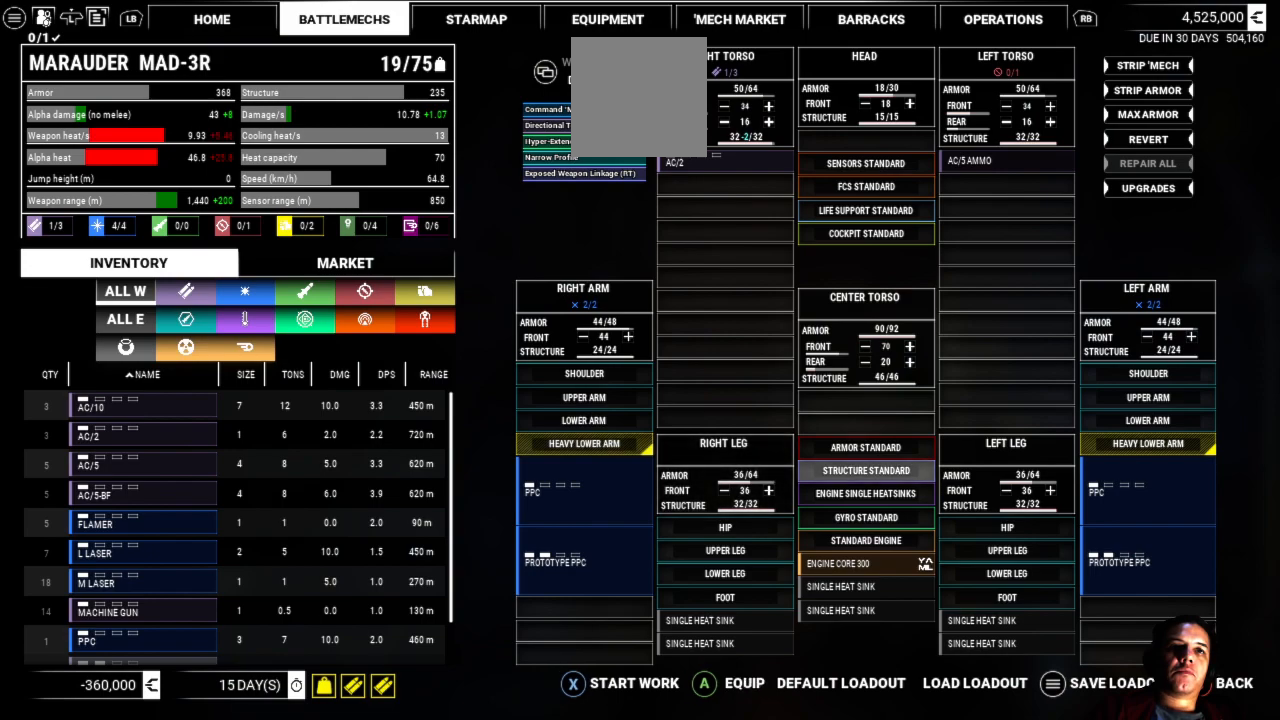
{"buttons": [], "left_stick": "center", "right_stick": "center", "events": [[250, "left_stick", "up"], [483, "left_stick", "center"]]}
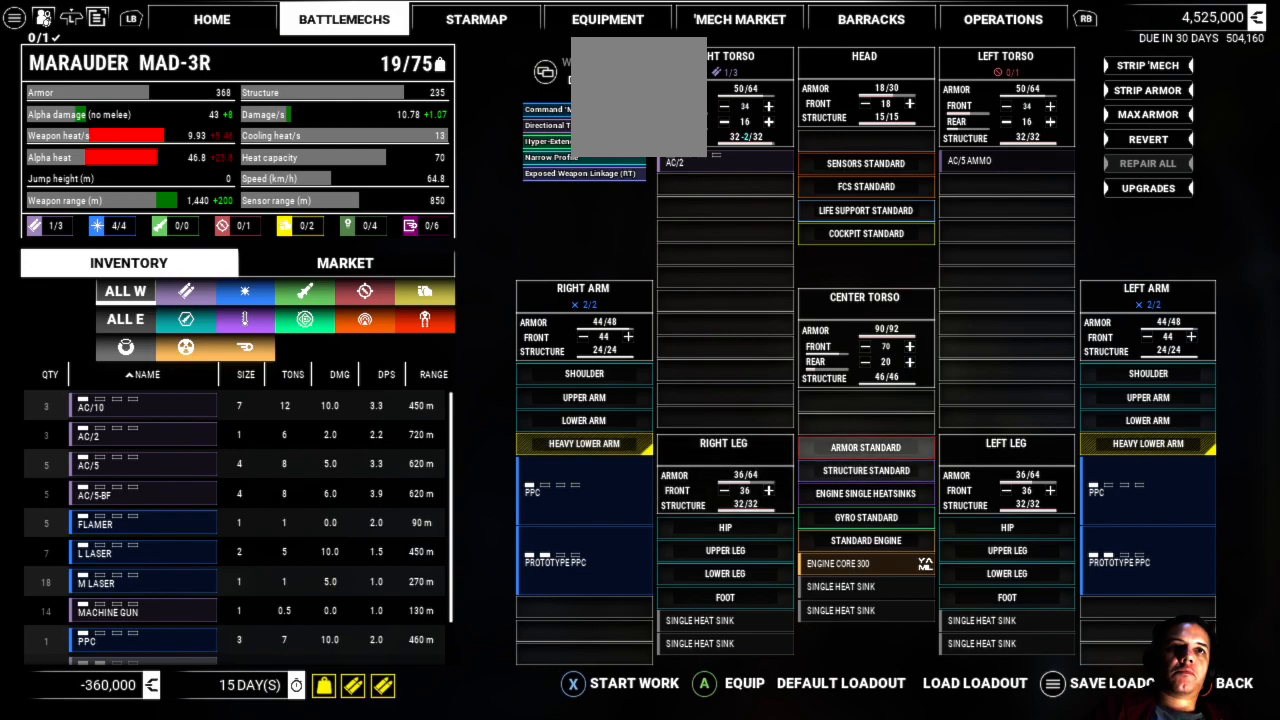
{"buttons": [], "left_stick": "center", "right_stick": "center", "events": []}
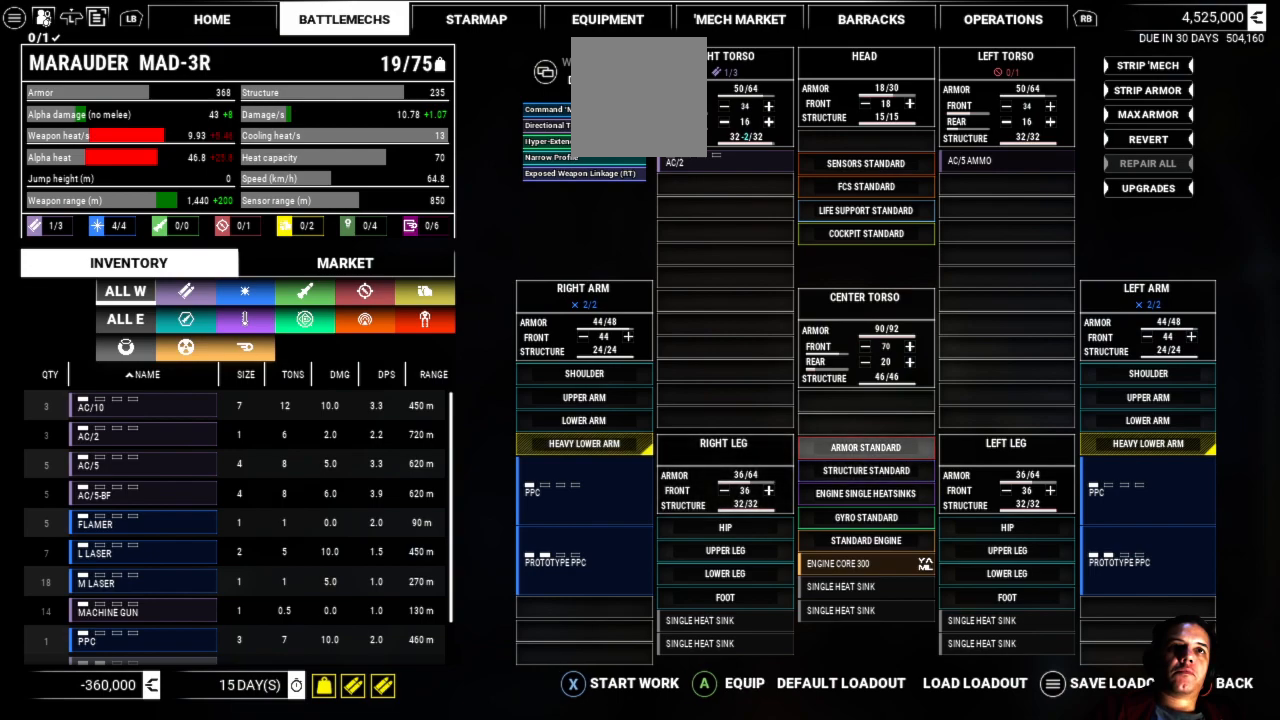
{"buttons": [], "left_stick": "center", "right_stick": "center", "events": []}
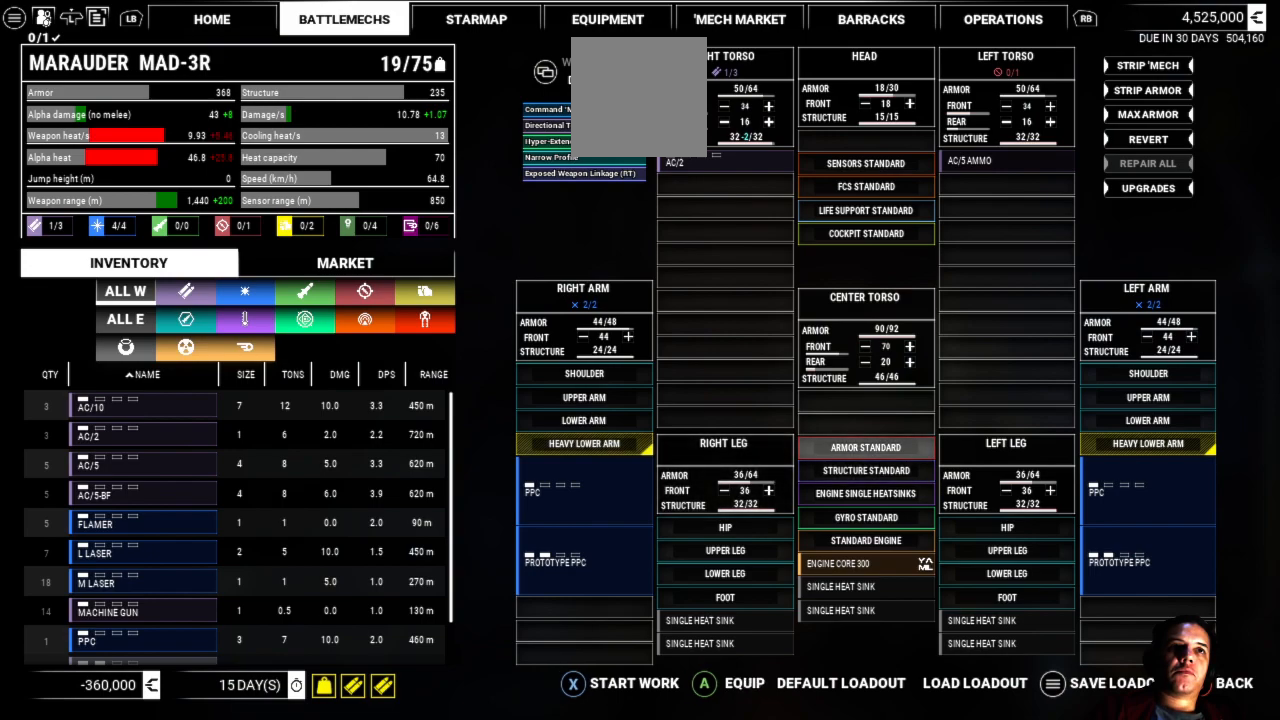
{"buttons": [], "left_stick": "up", "right_stick": "center", "events": [[483, "left_stick", "up"]]}
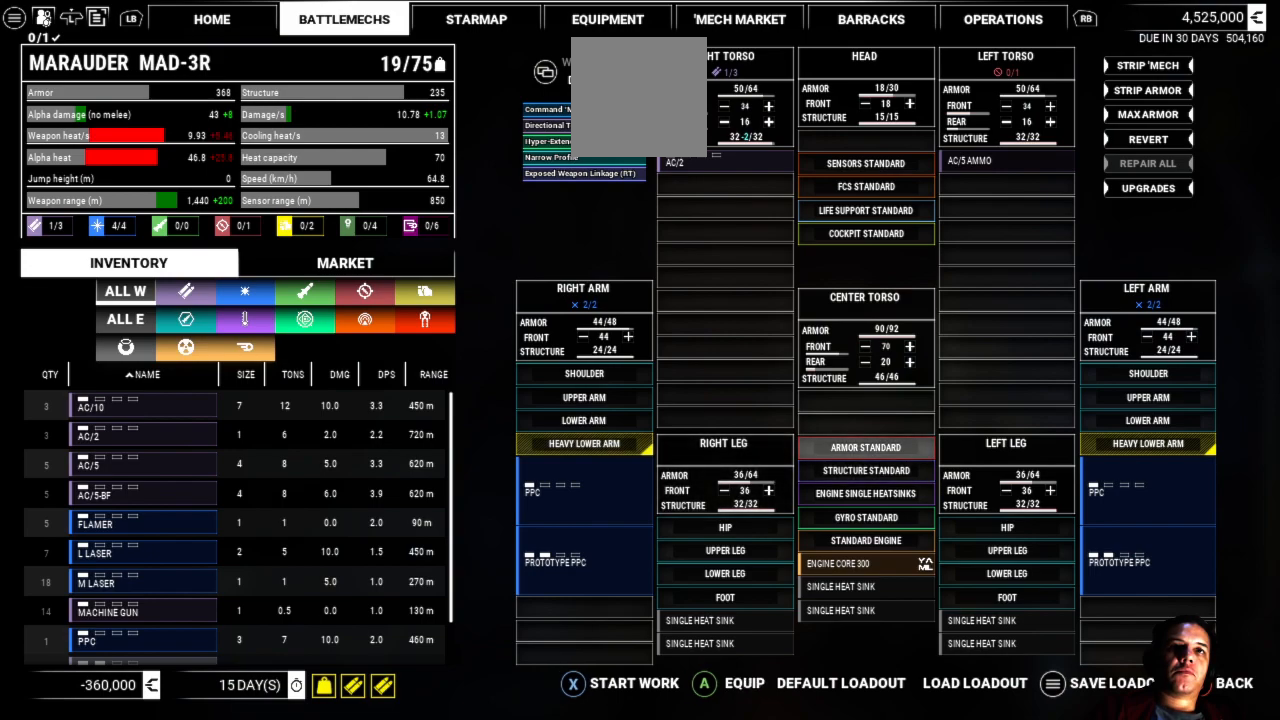
{"buttons": [], "left_stick": "center", "right_stick": "center", "events": [[283, "left_stick", "center"]]}
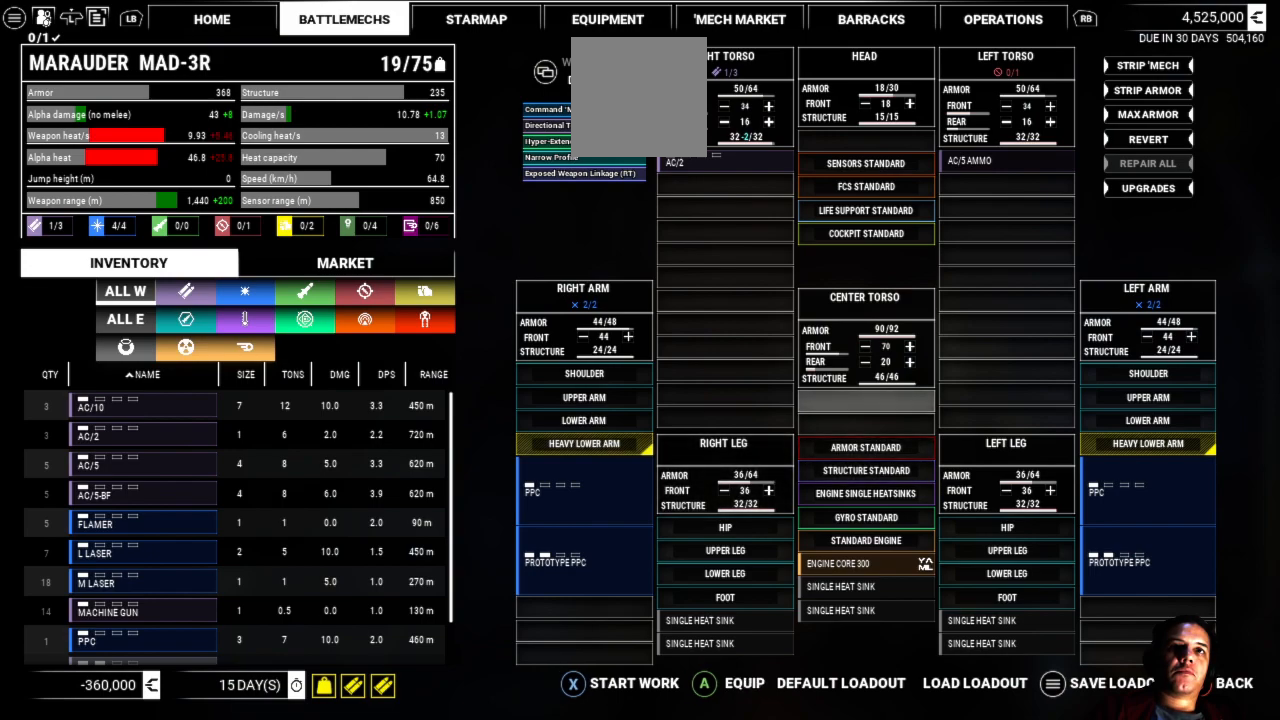
{"buttons": [], "left_stick": "left", "right_stick": "center", "events": [[317, "left_stick", "left"]]}
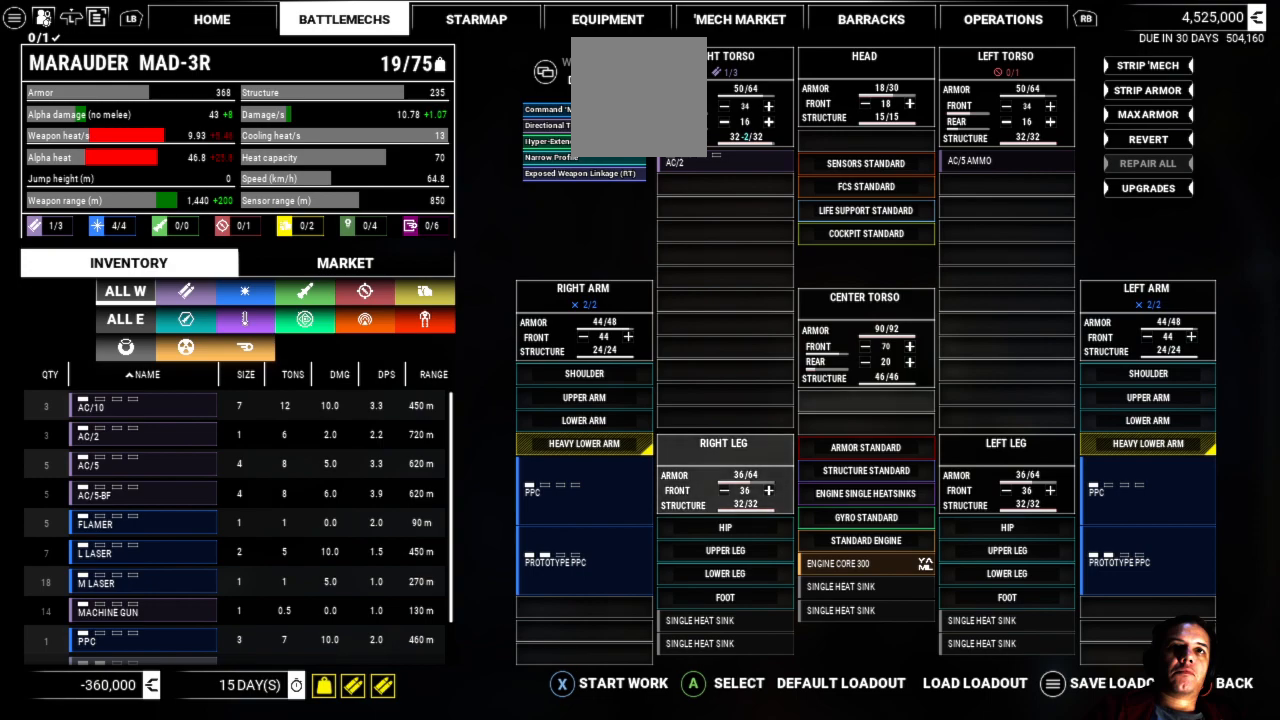
{"buttons": [], "left_stick": "up", "right_stick": "center", "events": [[50, "left_stick", "center"], [417, "left_stick", "up"]]}
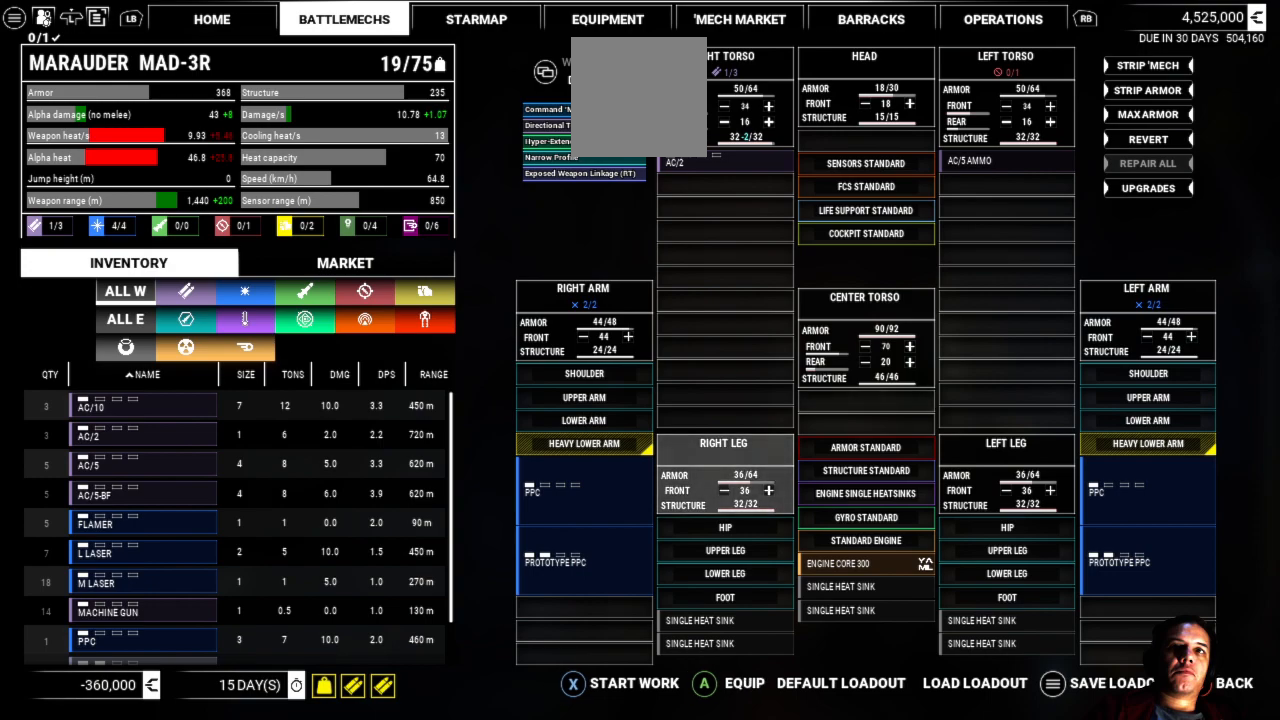
{"buttons": [], "left_stick": "center", "right_stick": "center", "events": [[217, "left_stick", "center"]]}
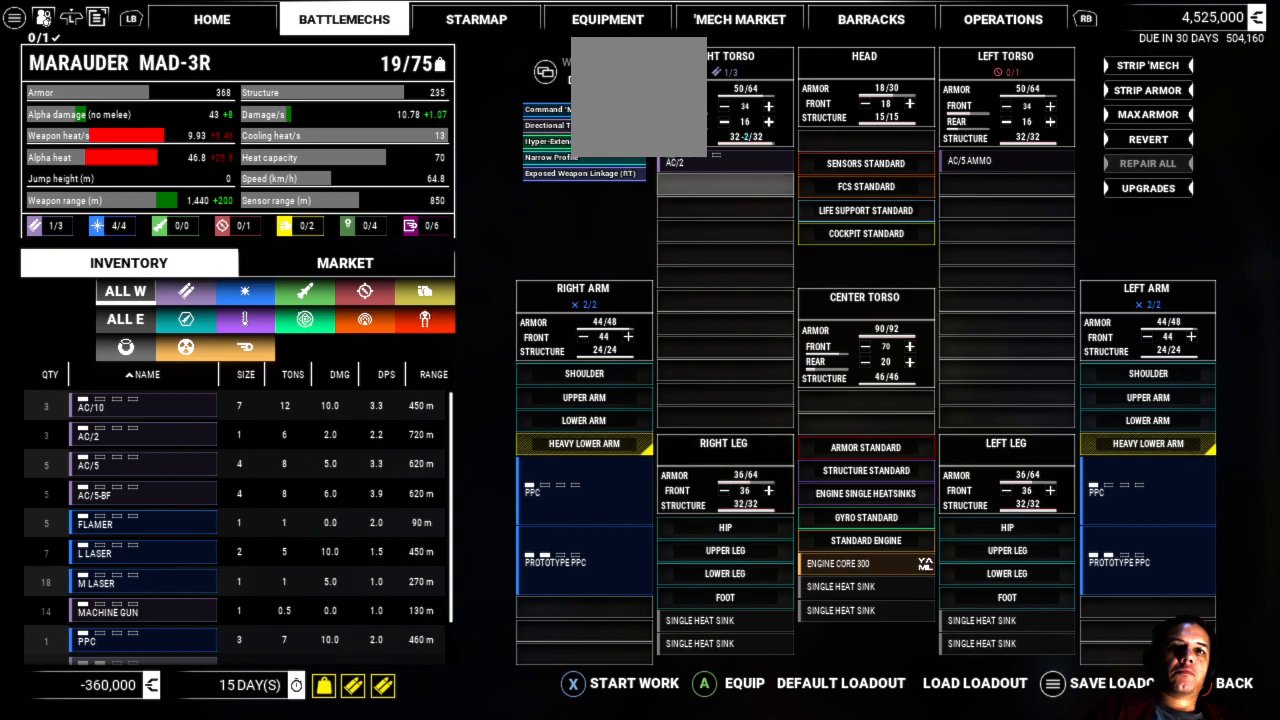
{"buttons": [], "left_stick": "down", "right_stick": "center", "events": [[67, "left_stick", "down"], [300, "left_stick", "center"], [467, "left_stick", "down"]]}
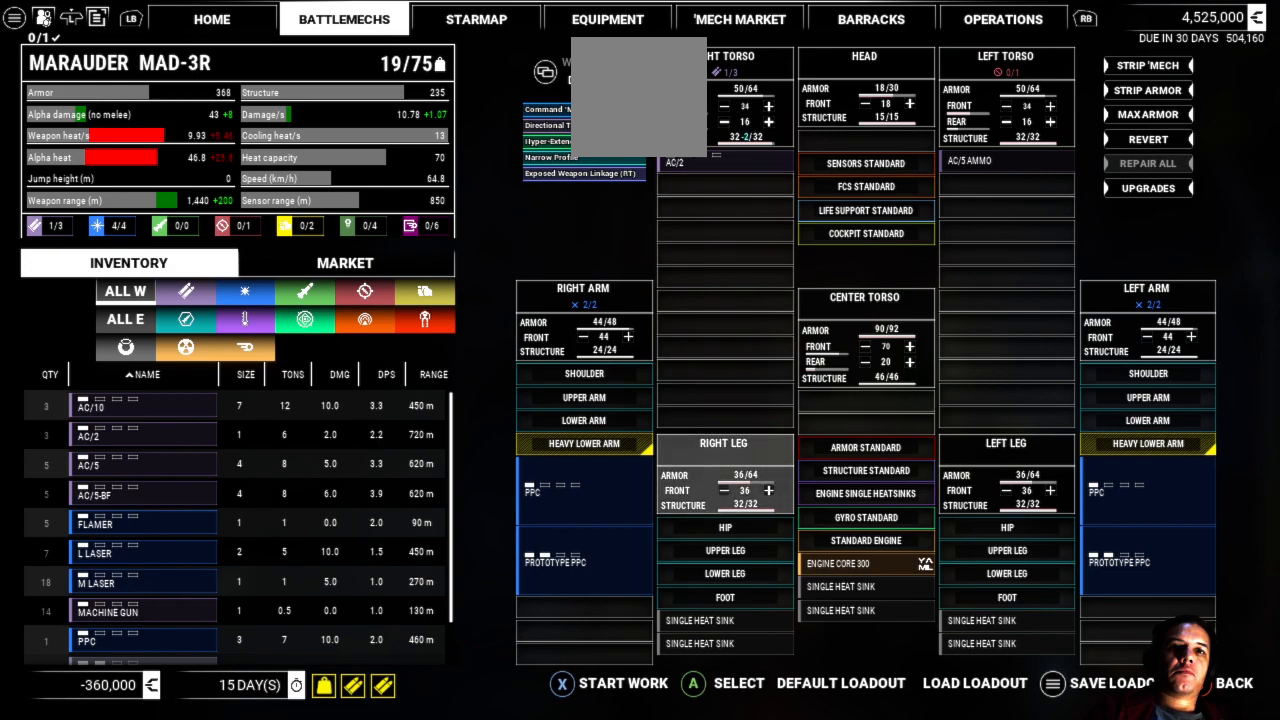
{"buttons": [], "left_stick": "center", "right_stick": "center", "events": [[217, "left_stick", "center"]]}
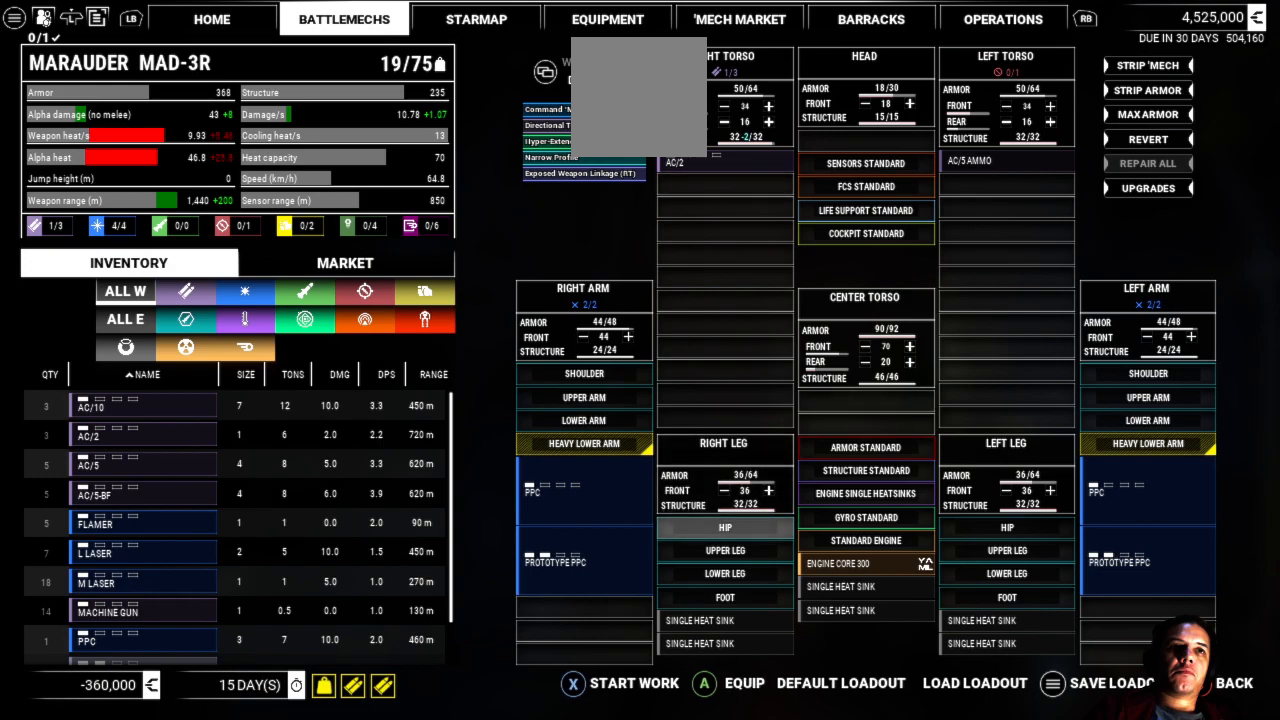
{"buttons": [], "left_stick": "center", "right_stick": "center", "events": [[133, "left_stick", "up"], [400, "left_stick", "center"]]}
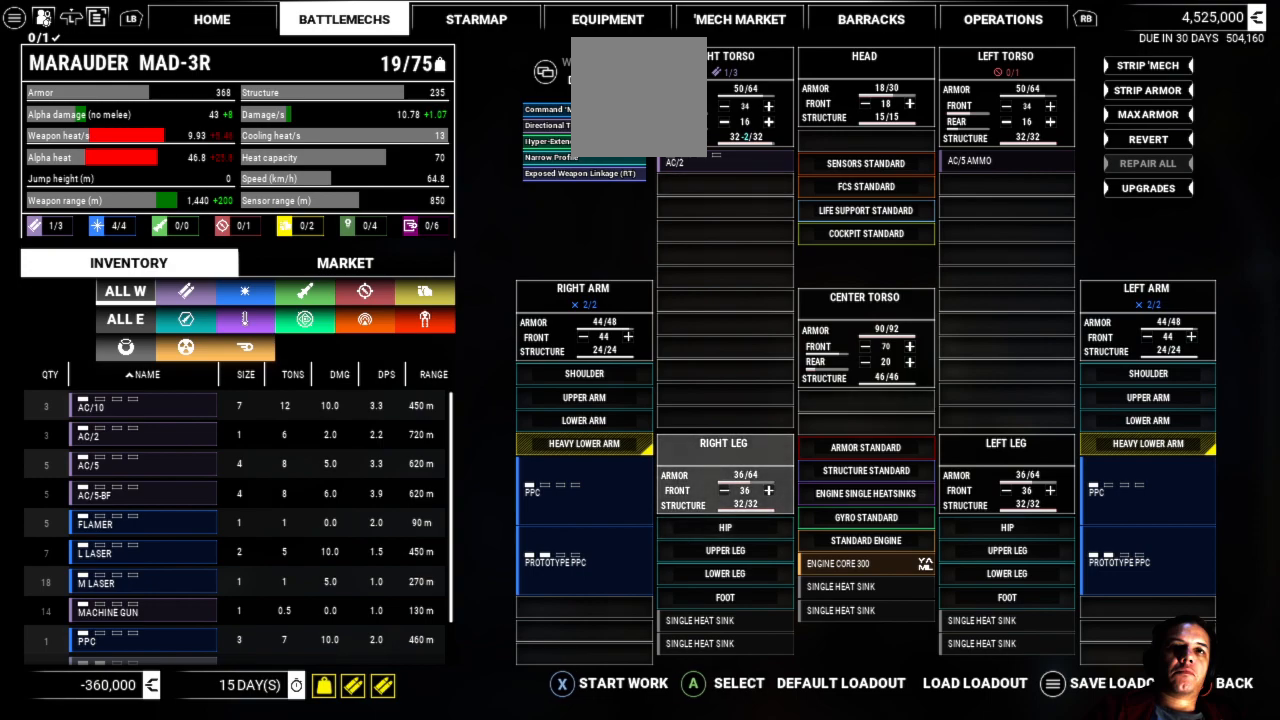
{"buttons": [], "left_stick": "center", "right_stick": "center", "events": [[83, "left_stick", "up"], [383, "left_stick", "center"]]}
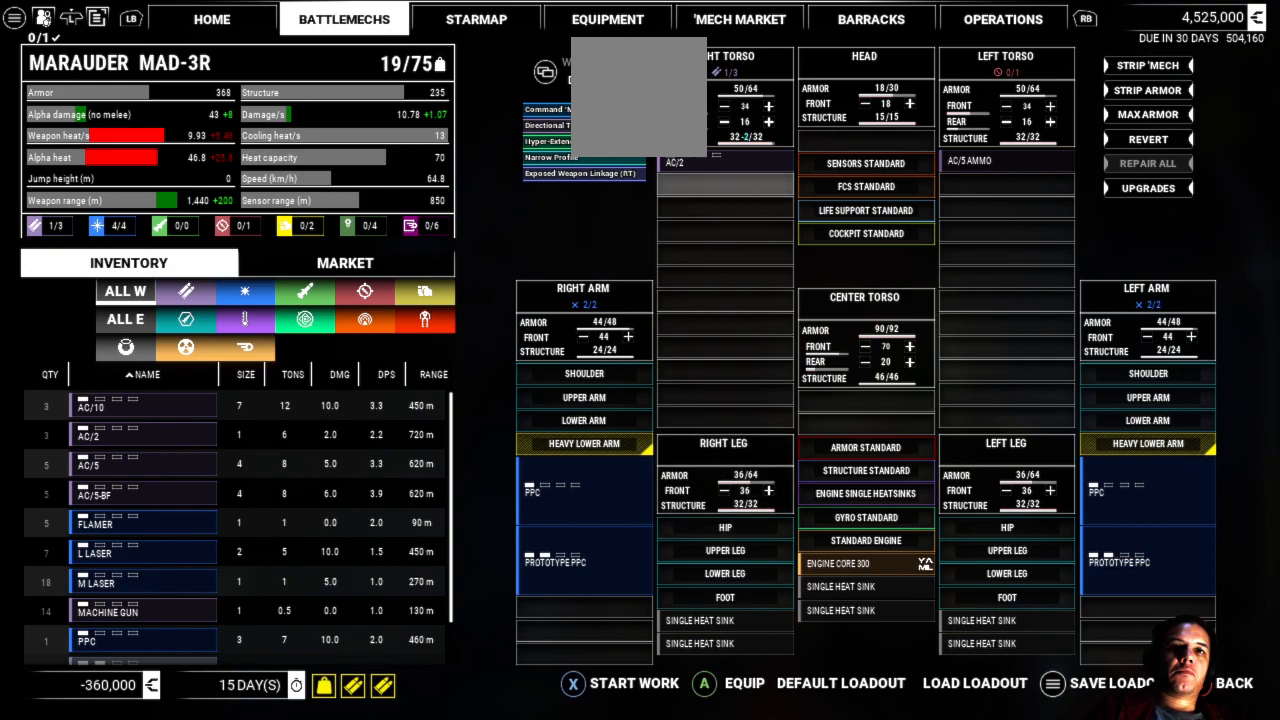
{"buttons": [], "left_stick": "up", "right_stick": "center", "events": [[317, "left_stick", "up"]]}
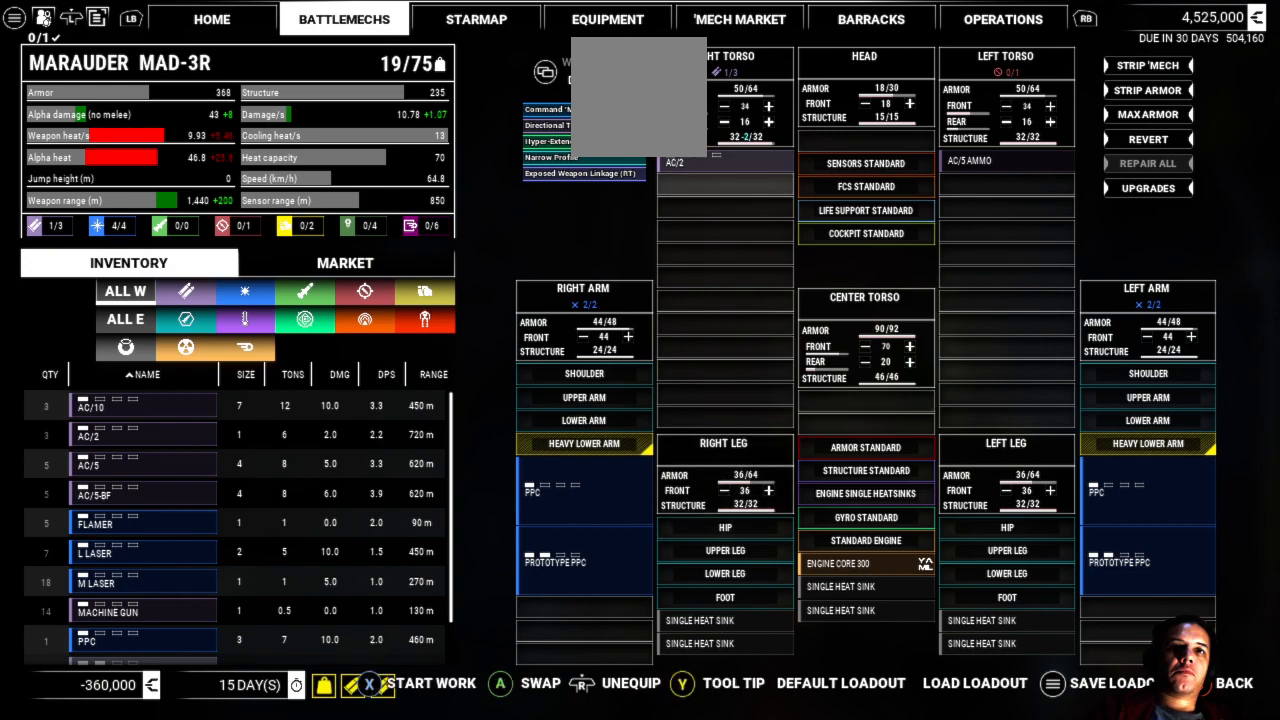
{"buttons": [], "left_stick": "down", "right_stick": "center", "events": [[100, "left_stick", "center"], [350, "left_stick", "down"]]}
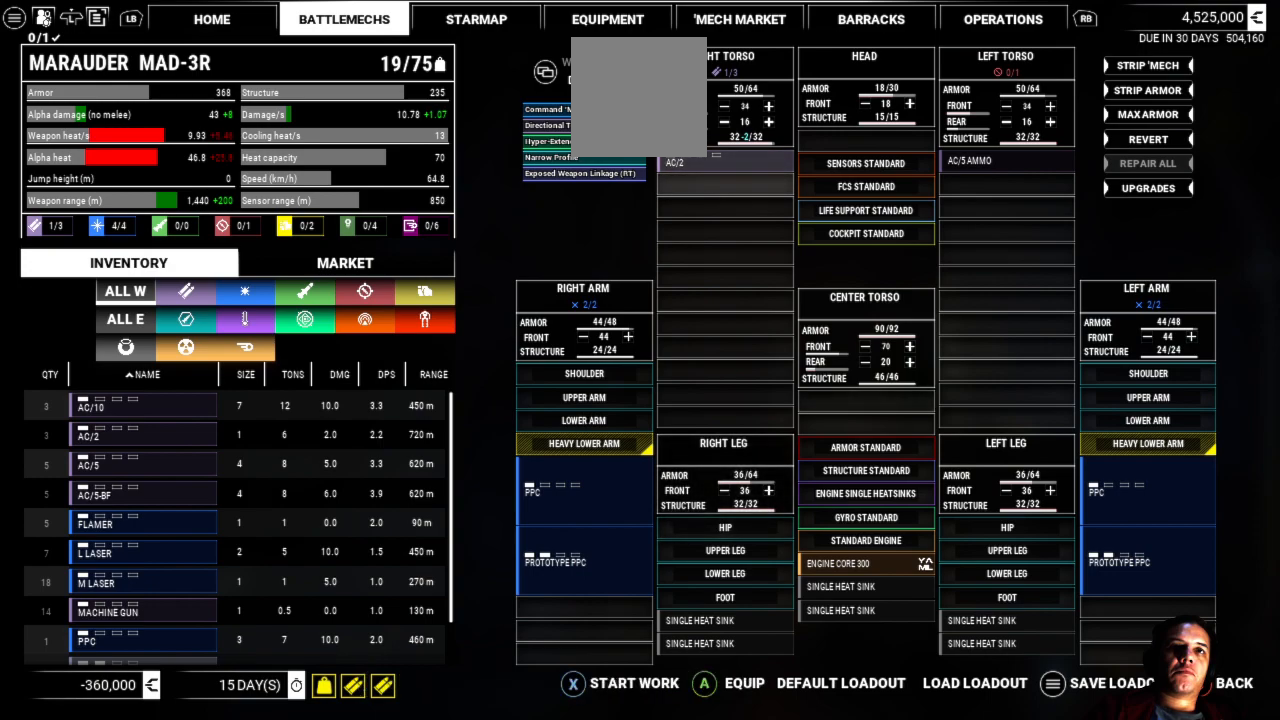
{"buttons": [], "left_stick": "center", "right_stick": "center", "events": [[50, "left_stick", "center"]]}
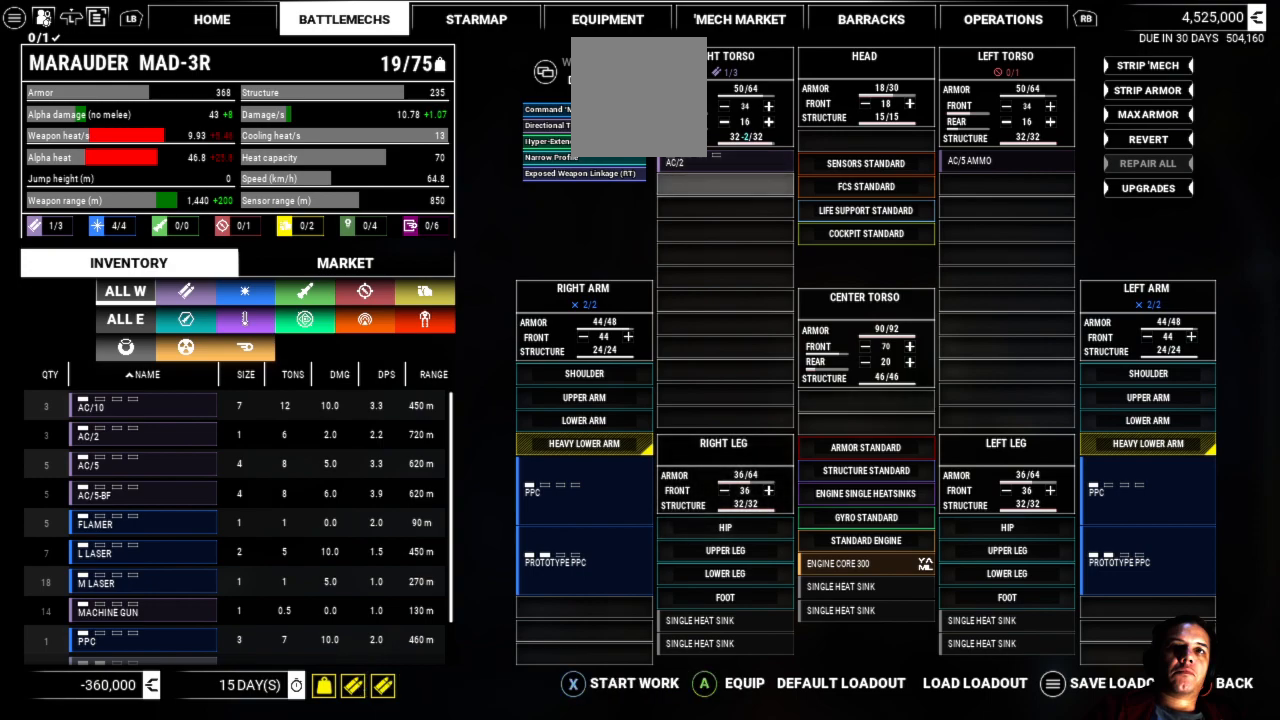
{"buttons": ["A"], "left_stick": "center", "right_stick": "center", "events": [[417, "A", "down"]]}
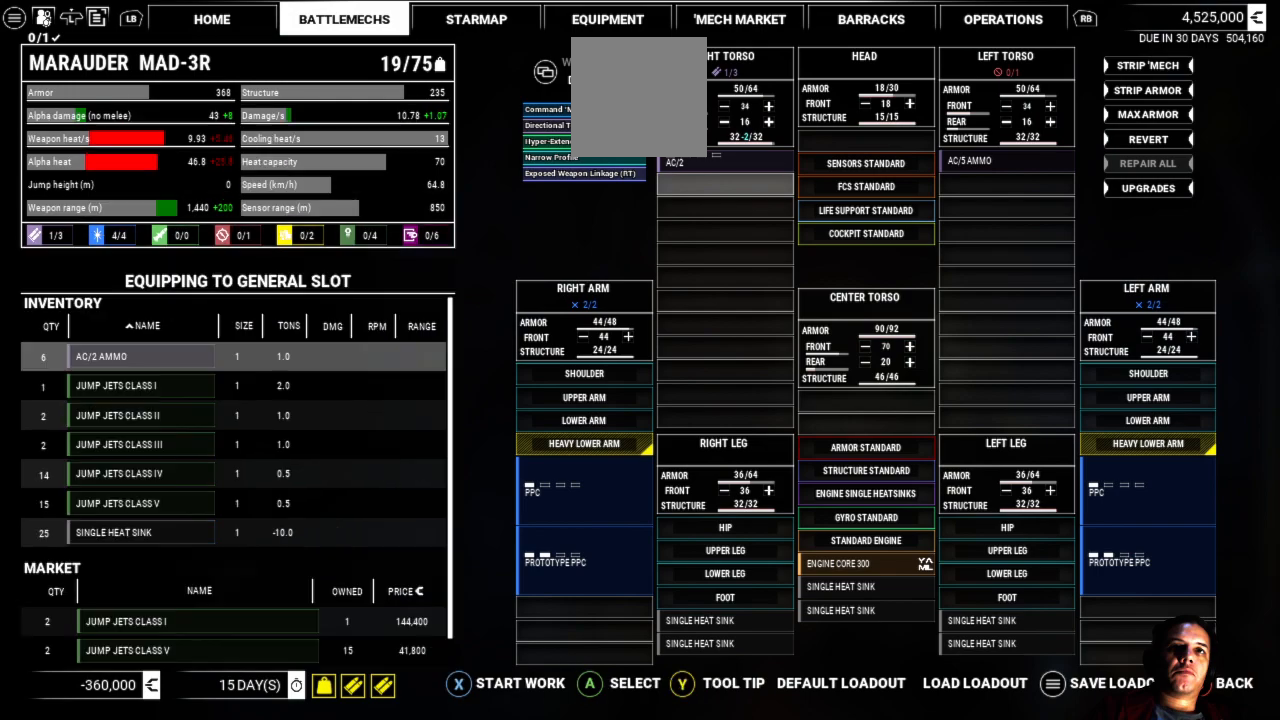
{"buttons": [], "left_stick": "center", "right_stick": "center", "events": [[50, "A", "up"]]}
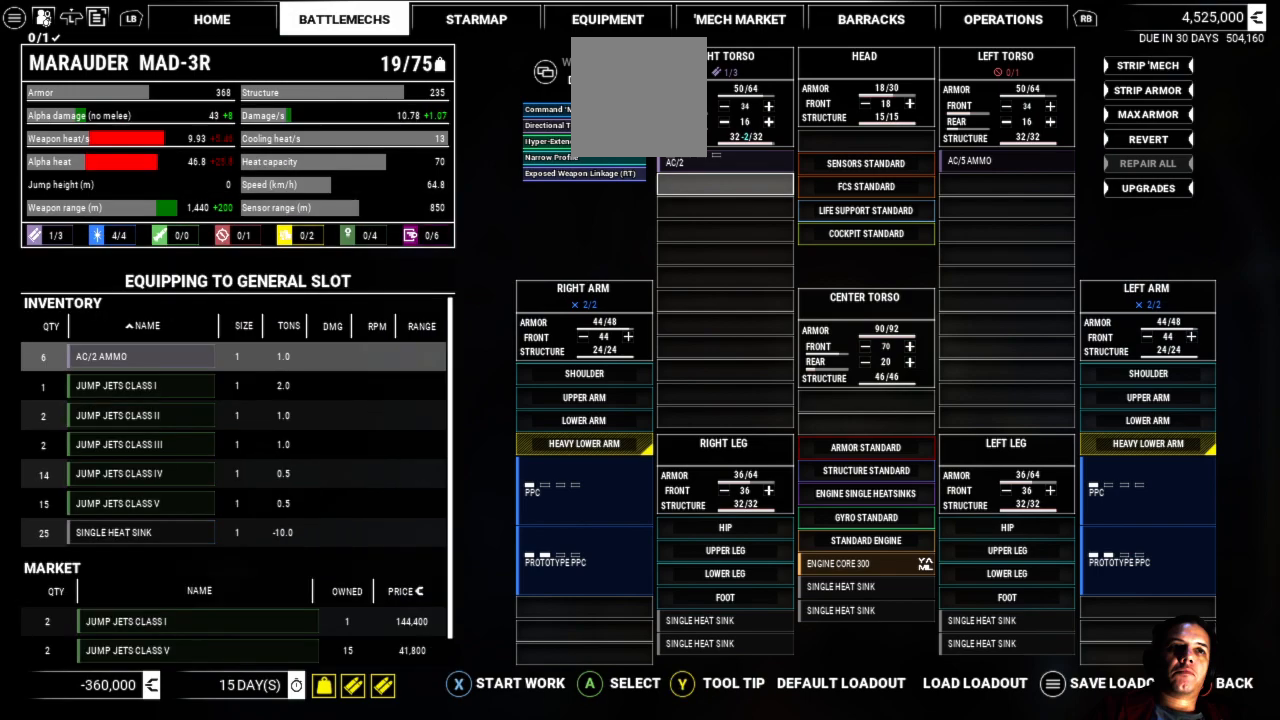
{"buttons": [], "left_stick": "down", "right_stick": "center", "events": [[317, "left_stick", "down"]]}
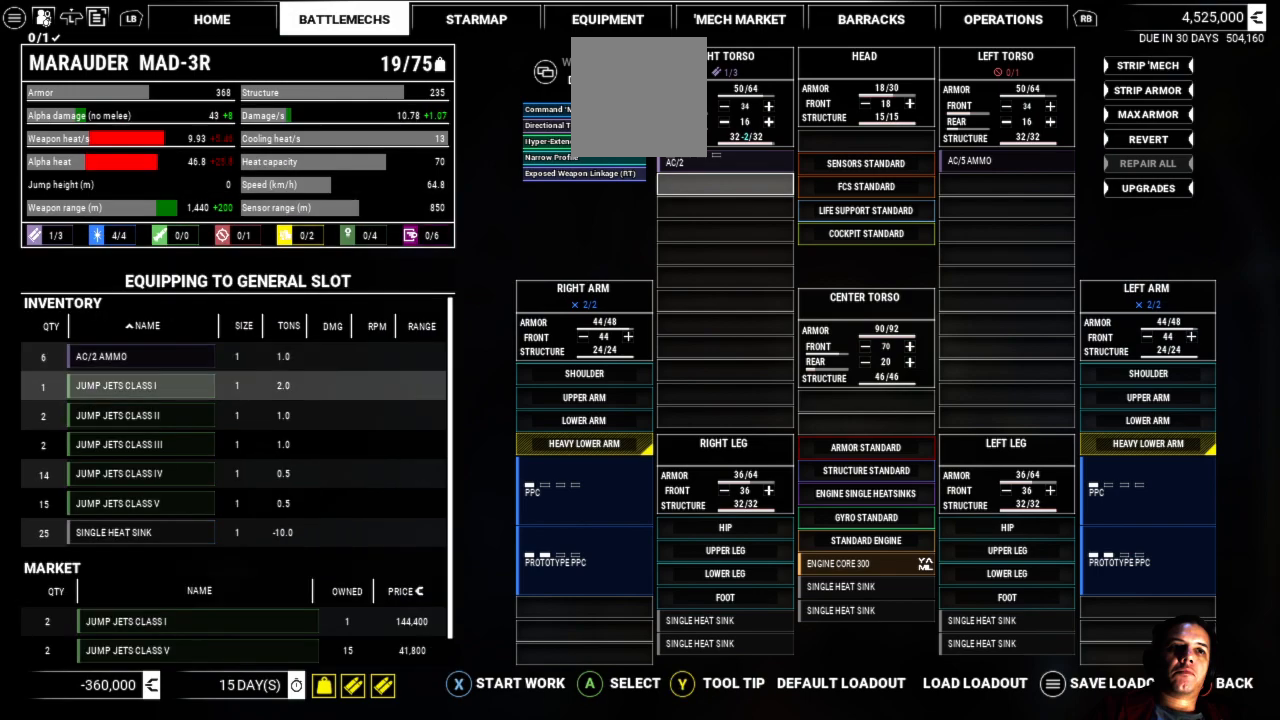
{"buttons": [], "left_stick": "down", "right_stick": "center", "events": []}
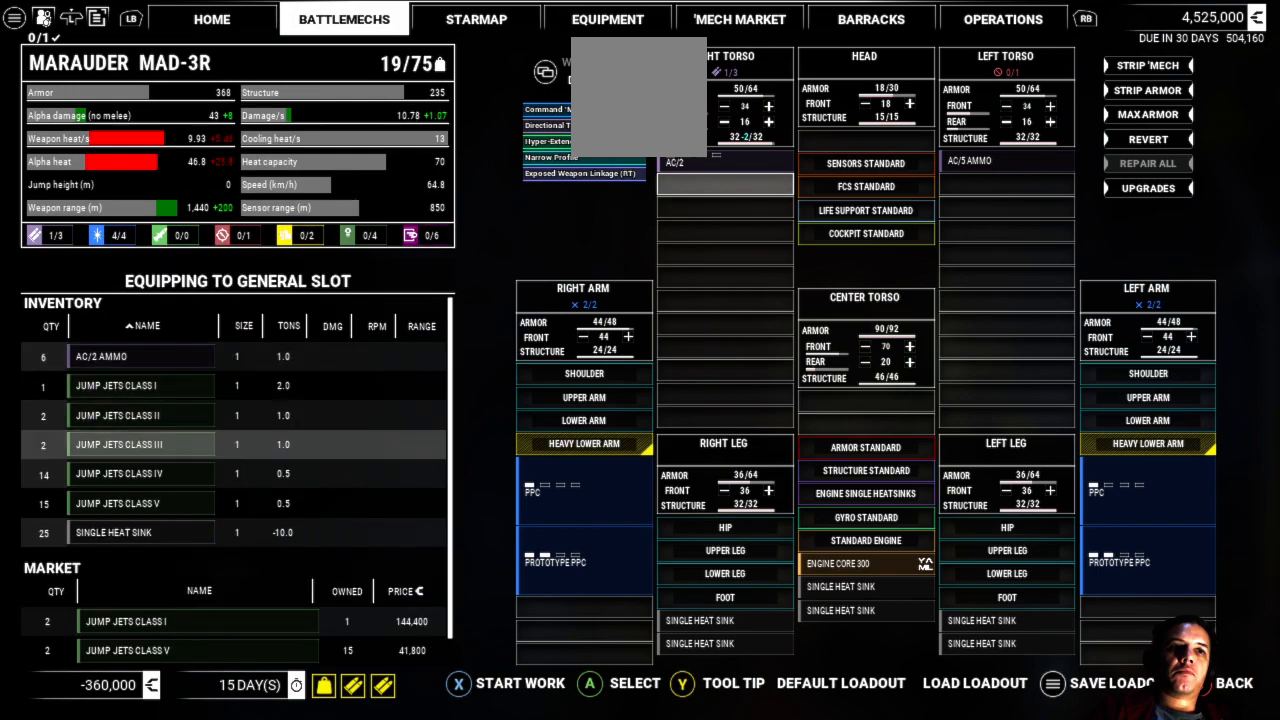
{"buttons": [], "left_stick": "down", "right_stick": "center", "events": [[167, "left_stick", "center"], [217, "left_stick", "down"], [450, "left_stick", "center"], [500, "left_stick", "down"]]}
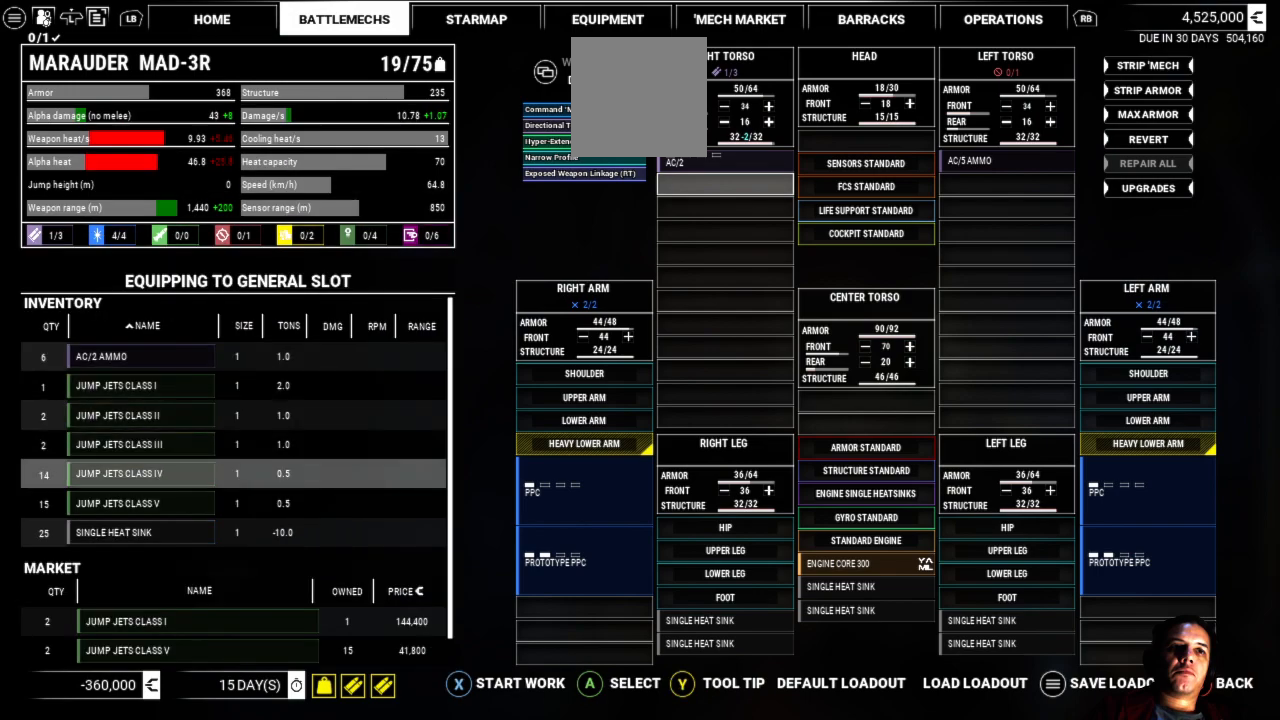
{"buttons": [], "left_stick": "down", "right_stick": "center", "events": [[250, "left_stick", "center"], [483, "left_stick", "down"]]}
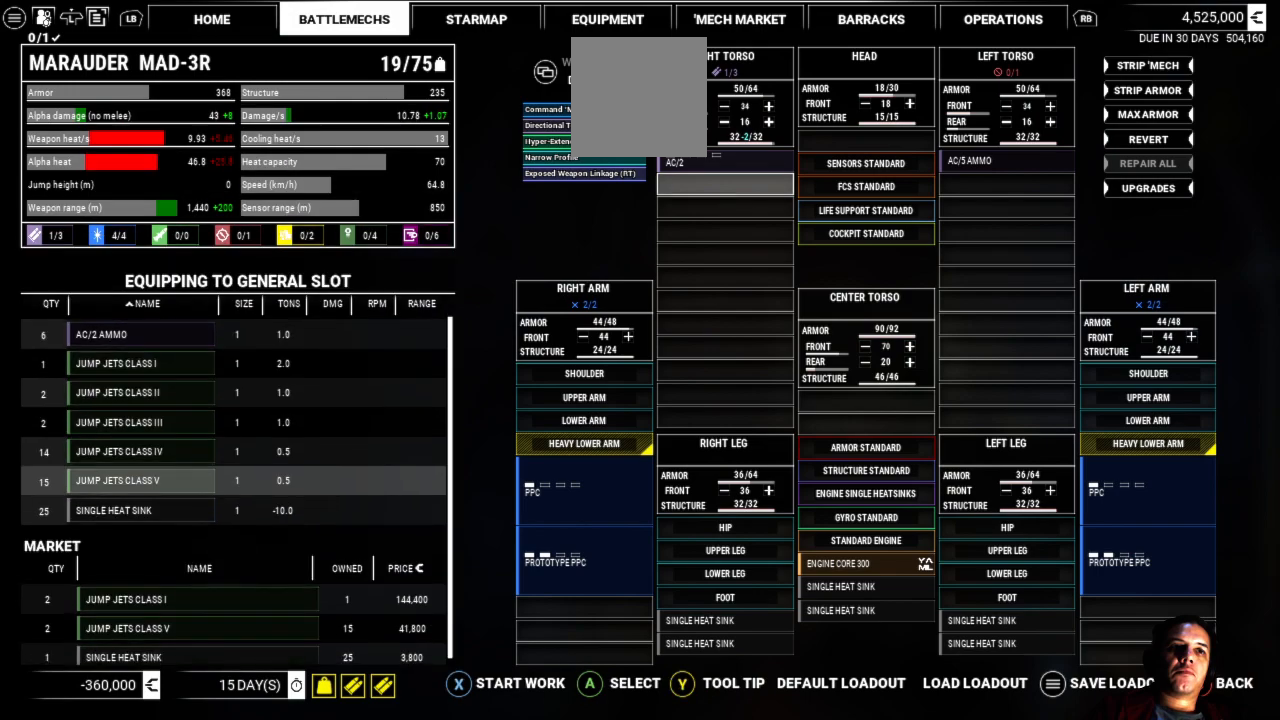
{"buttons": [], "left_stick": "center", "right_stick": "center", "events": [[183, "left_stick", "center"]]}
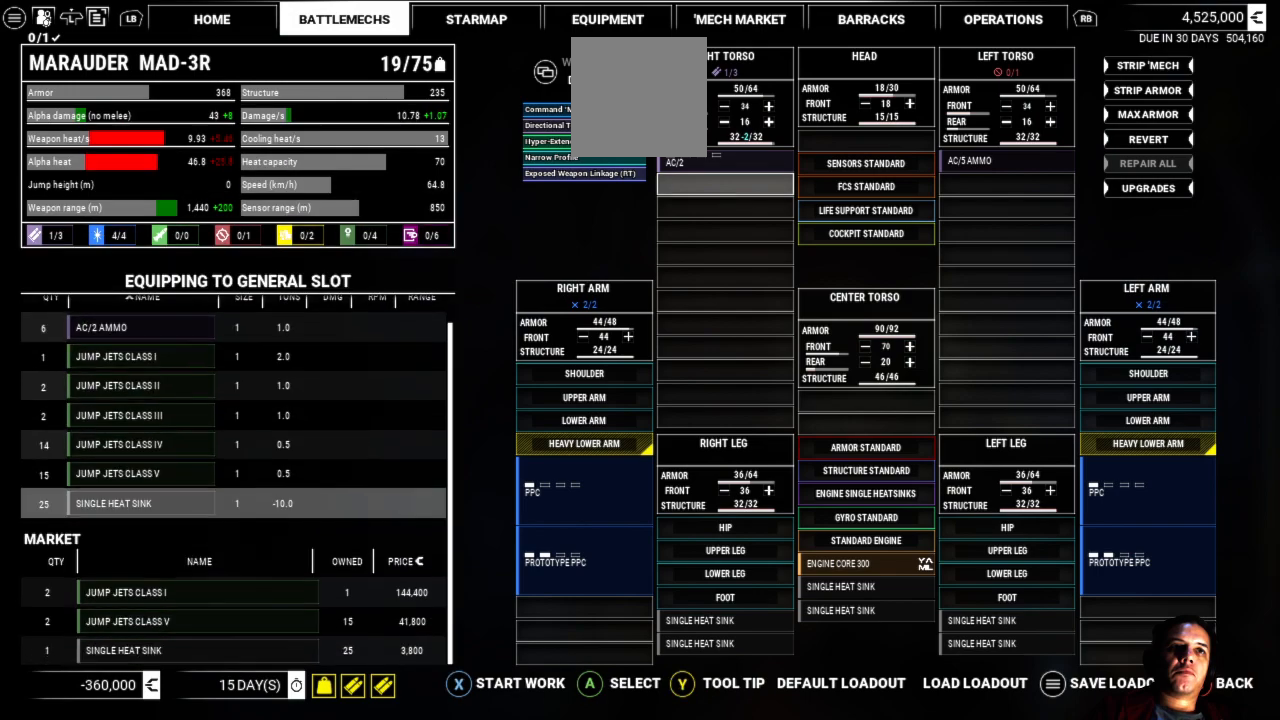
{"buttons": [], "left_stick": "center", "right_stick": "center", "events": [[117, "A", "down"], [250, "A", "up"]]}
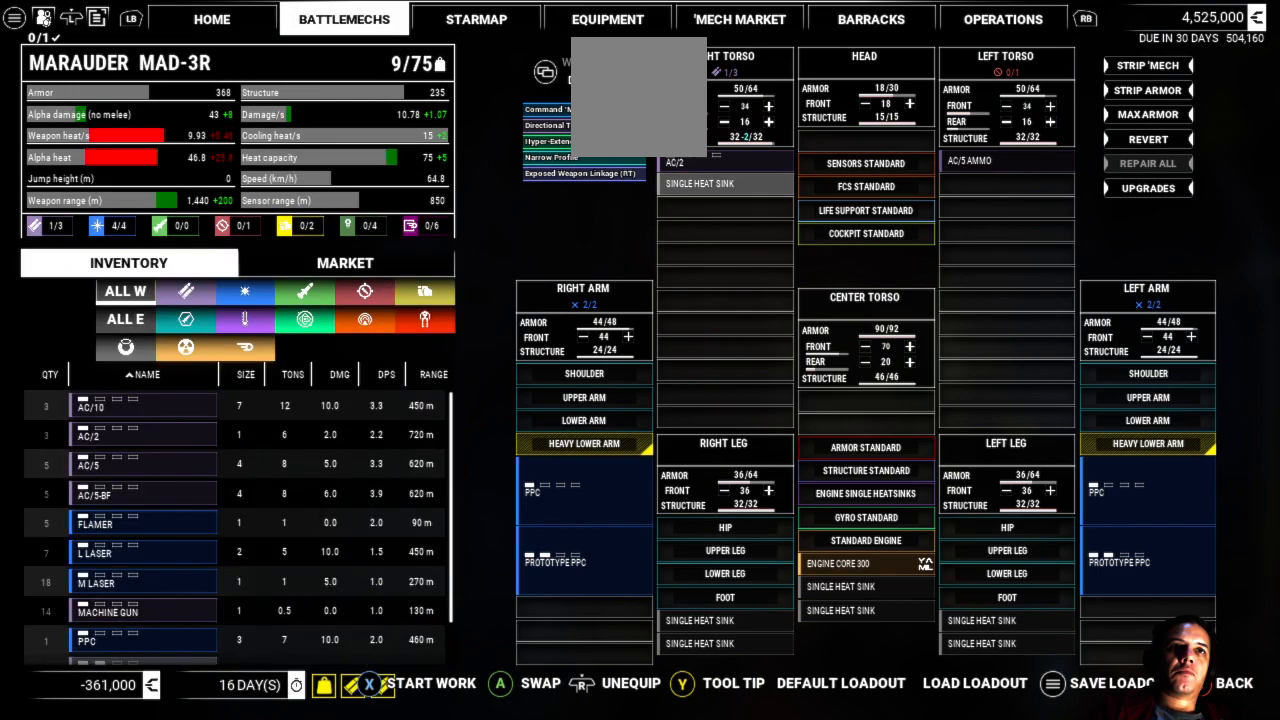
{"buttons": [], "left_stick": "center", "right_stick": "center", "events": []}
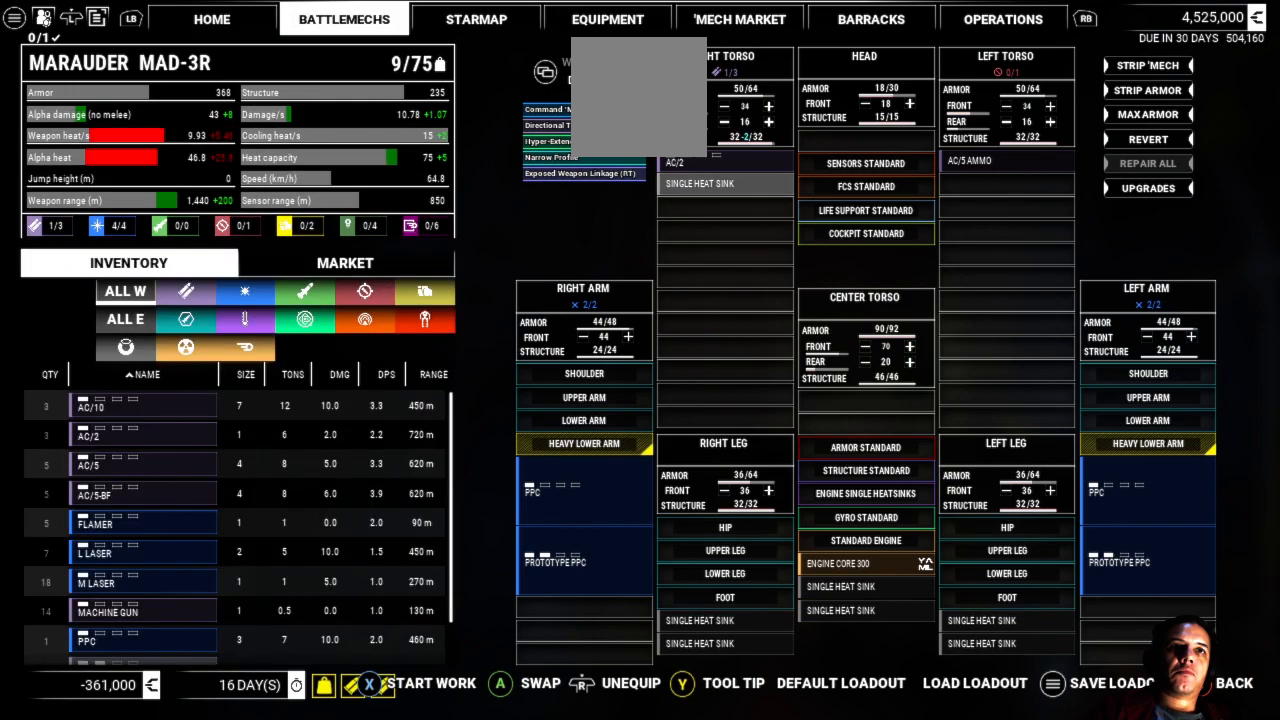
{"buttons": [], "left_stick": "center", "right_stick": "center", "events": [[17, "left_stick", "right"], [267, "left_stick", "center"]]}
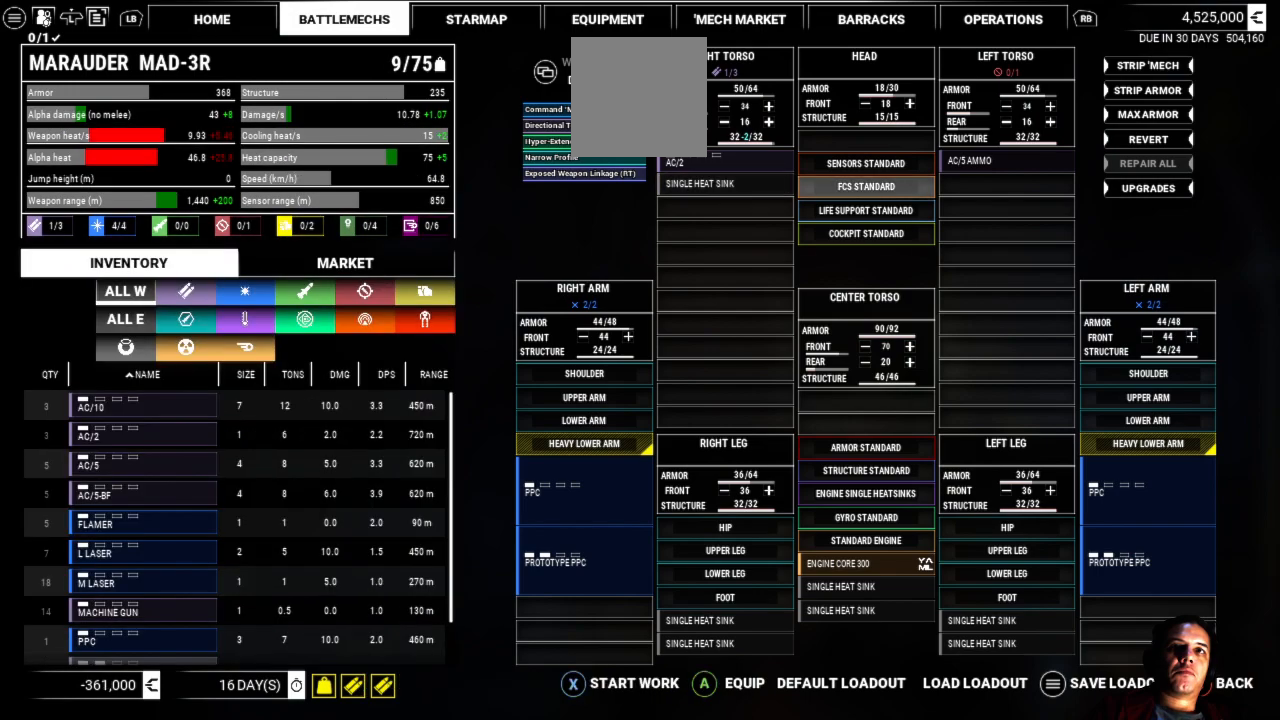
{"buttons": [], "left_stick": "center", "right_stick": "center", "events": [[67, "left_stick", "right"], [283, "left_stick", "center"]]}
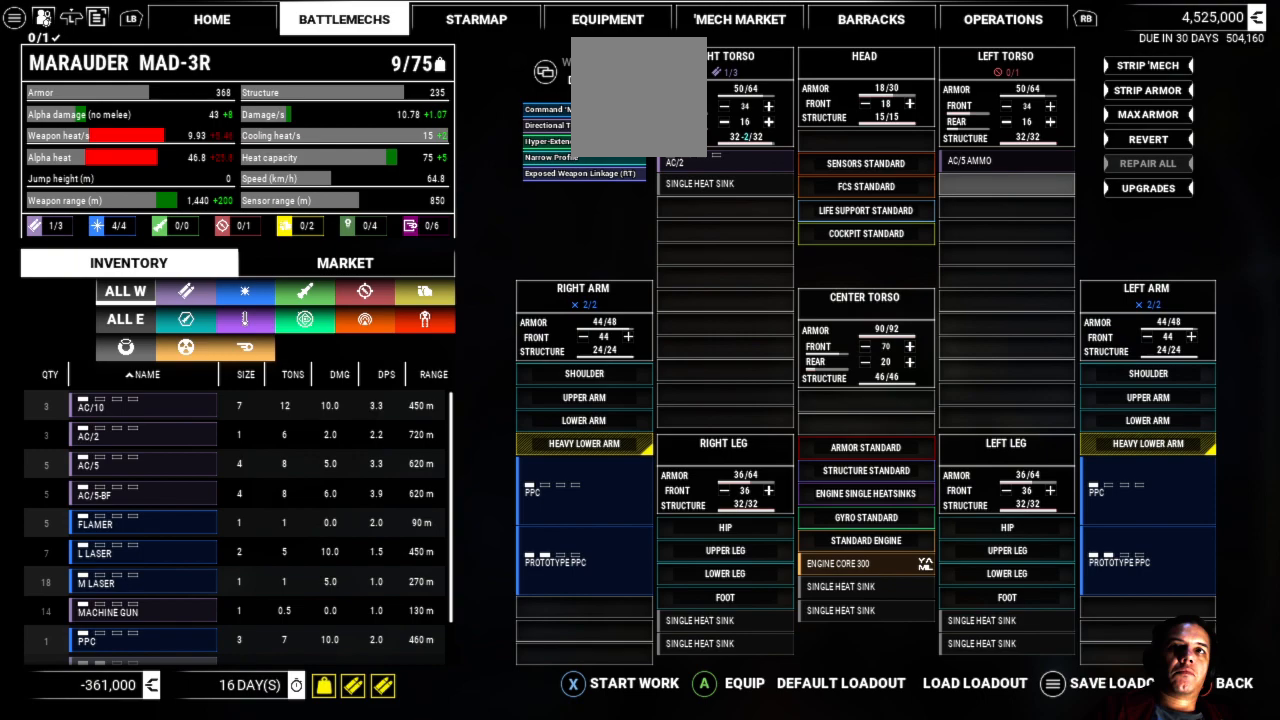
{"buttons": [], "left_stick": "center", "right_stick": "center", "events": [[67, "A", "down"], [250, "A", "up"]]}